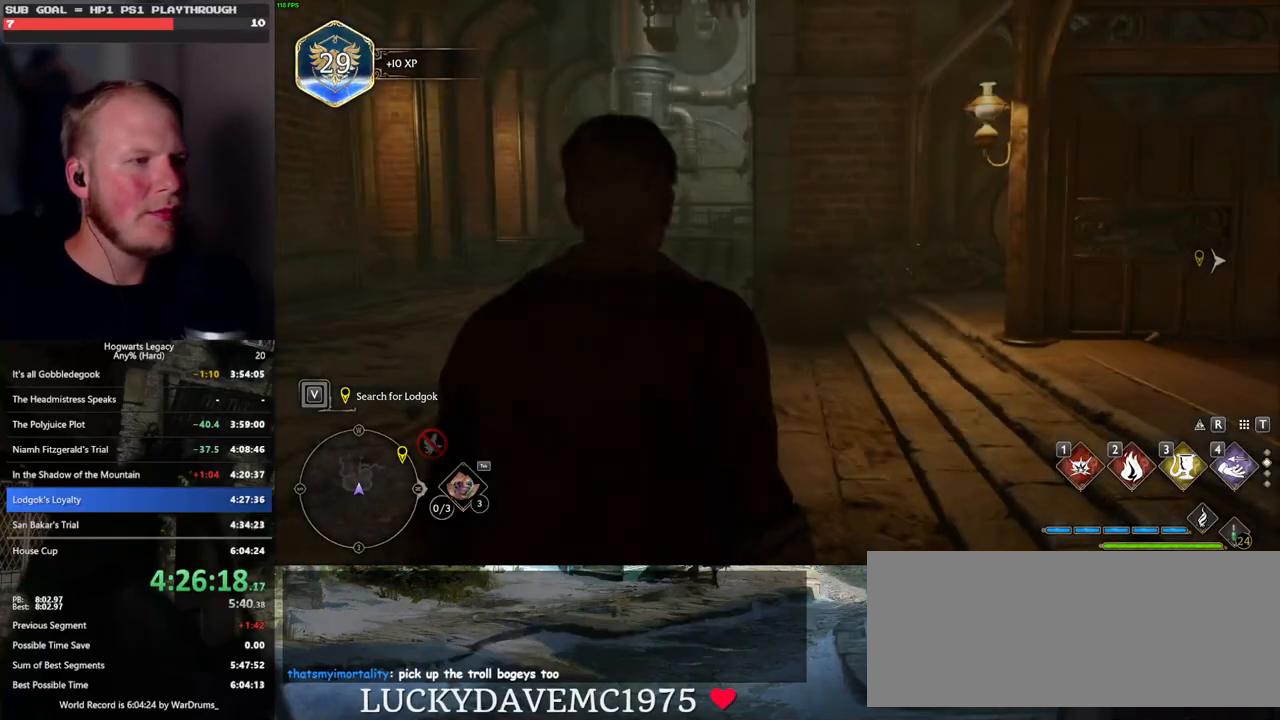
Gameplay with keyboard and mouse; each line is a JSON object with the keys and mouse buttons held at the frame after it. "events" lists presses ("down") and releases ("up") of ".", "/", "0", "1", "2", "3", "4", "5", "6", "7", "8", "9", "a", "alt_l", "alt_r", "b", "backslash", "backspace", "c", "caps_lock", "comma", "ctrl_l", "ctrl_r", "d", "e", "equals", "escape", "f", "f1", "f10", "f11", "f12", "f2", "f3", "f4", "f5", "f6", "f7", "f8", "f9", "g", "h", "i", "j", "k", "l", "lbracket", "m", "minus", "n", "o", "p", "q", "quote", "r", "rbracket", "return", "s", "semicolon", "shift_l", "shift_r", "space", "super", "t", "tab", "tilde", "u", "v", "w", "x", "y", "z", "mouse_left", "mouse_wheel", "mouse_right", "mouse_mb4" and "mouse_mb5" between this image and that frame as [ms after this image, input, new state], when the widget could be followed in between. "mouse_left", "mouse_wheel", "mouse_right", "mouse_mb4", "mouse_mb5" = the "left", "wheel", "right", "mb4", "mb5" buttons of the "mouse" list. No other keys are recorded. "wheel" means that the mouse wheel is clicked or scrolled. Mouse movement is not recorded.
{"keys": ["space", "w"], "mouse": [], "events": [[83, "w", "down"], [350, "space", "down"]]}
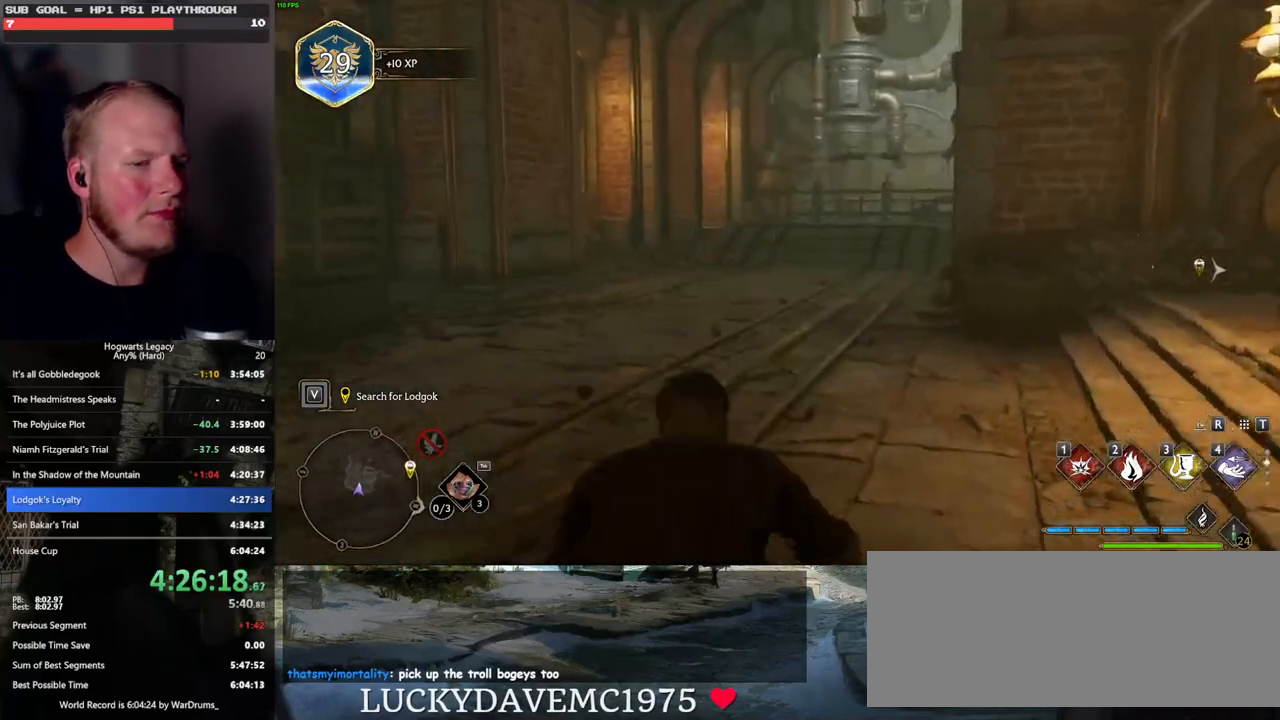
{"keys": ["w"], "mouse": [], "events": [[333, "space", "up"], [350, "mouse_left", "down"], [450, "mouse_left", "up"]]}
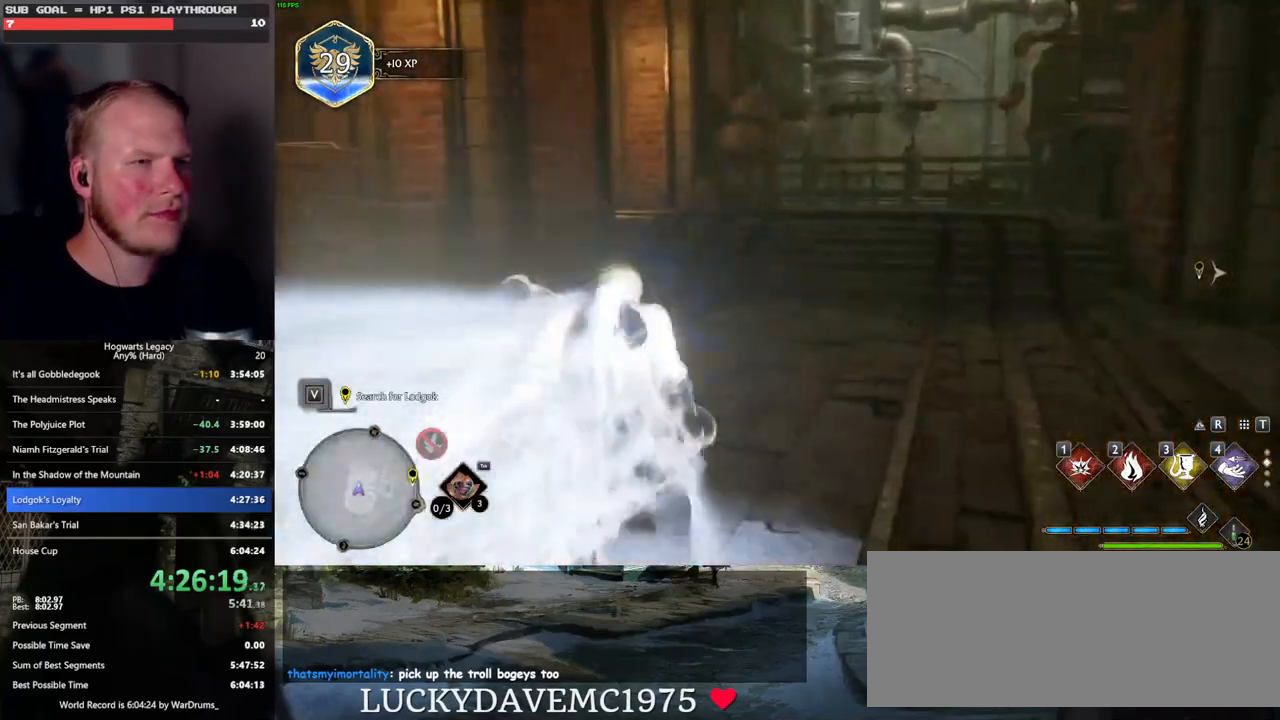
{"keys": ["space", "w"], "mouse": [], "events": [[200, "space", "down"]]}
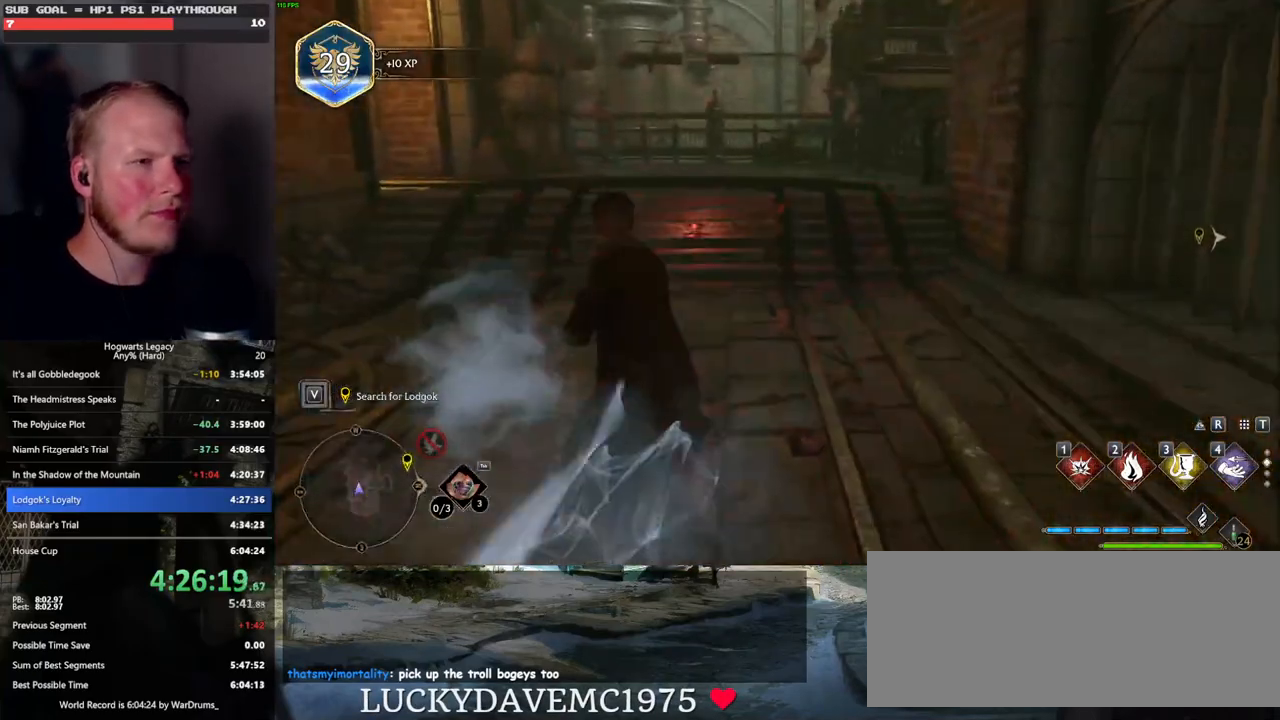
{"keys": ["w"], "mouse": ["left"], "events": [[383, "space", "up"], [500, "mouse_left", "down"]]}
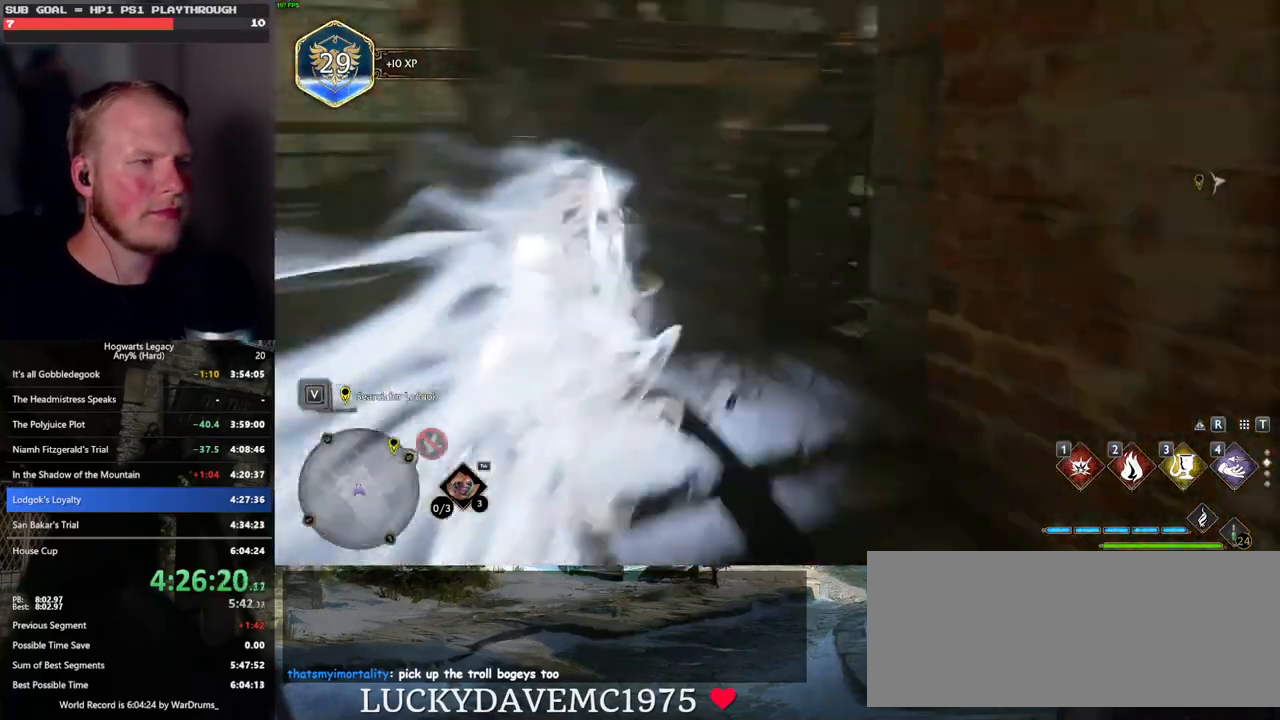
{"keys": ["space", "w"], "mouse": [], "events": [[100, "mouse_left", "up"], [450, "space", "down"]]}
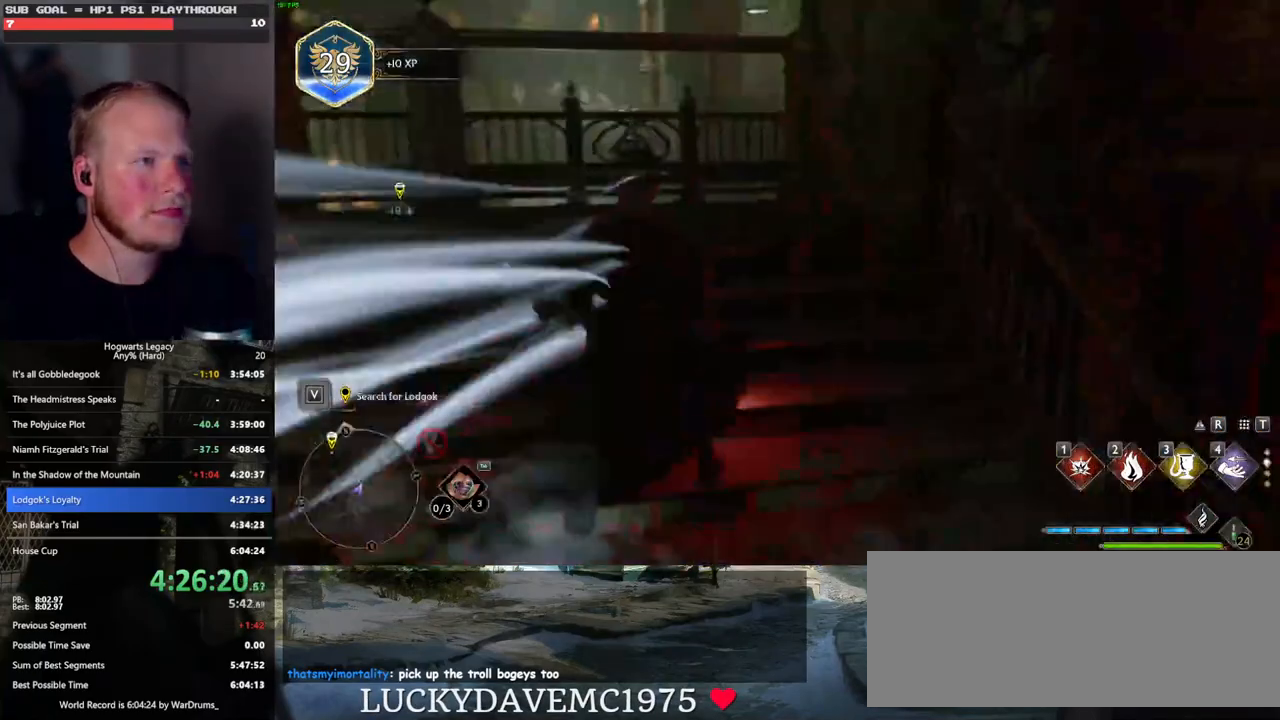
{"keys": ["w"], "mouse": [], "events": [[450, "space", "up"]]}
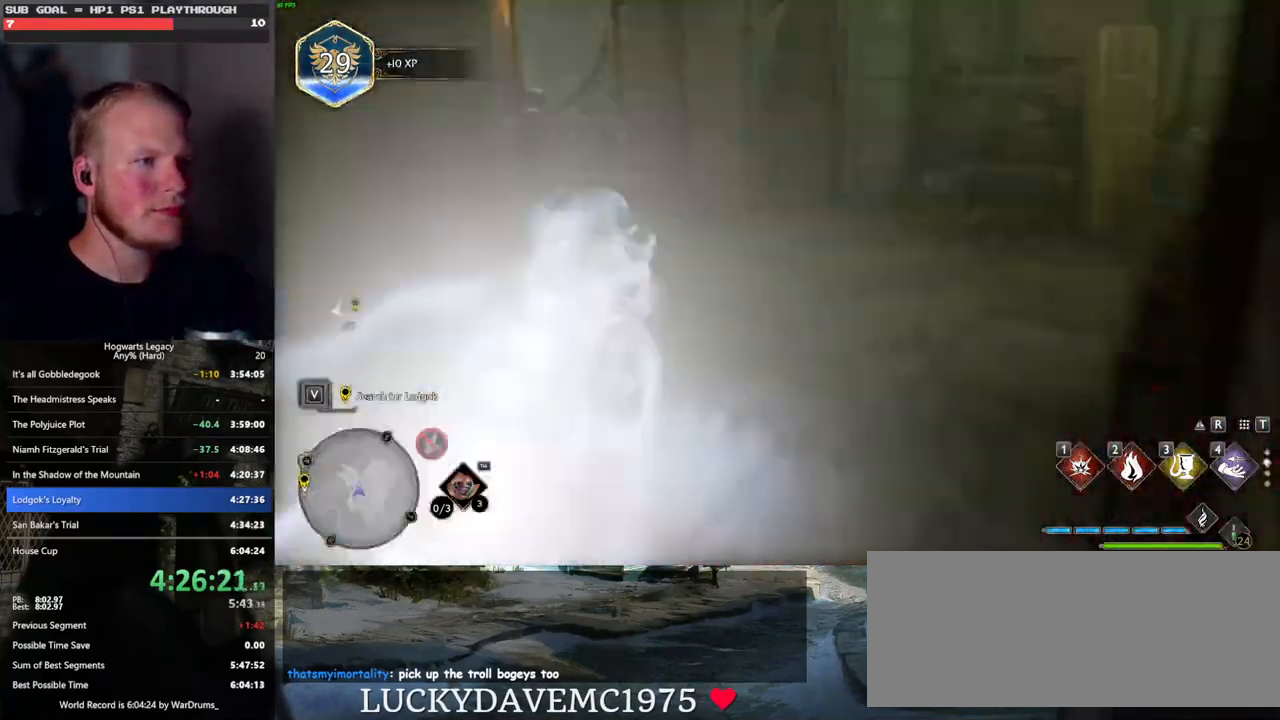
{"keys": ["4", "w"], "mouse": [], "events": [[67, "shift_l", "down"], [167, "shift_l", "up"], [483, "4", "down"]]}
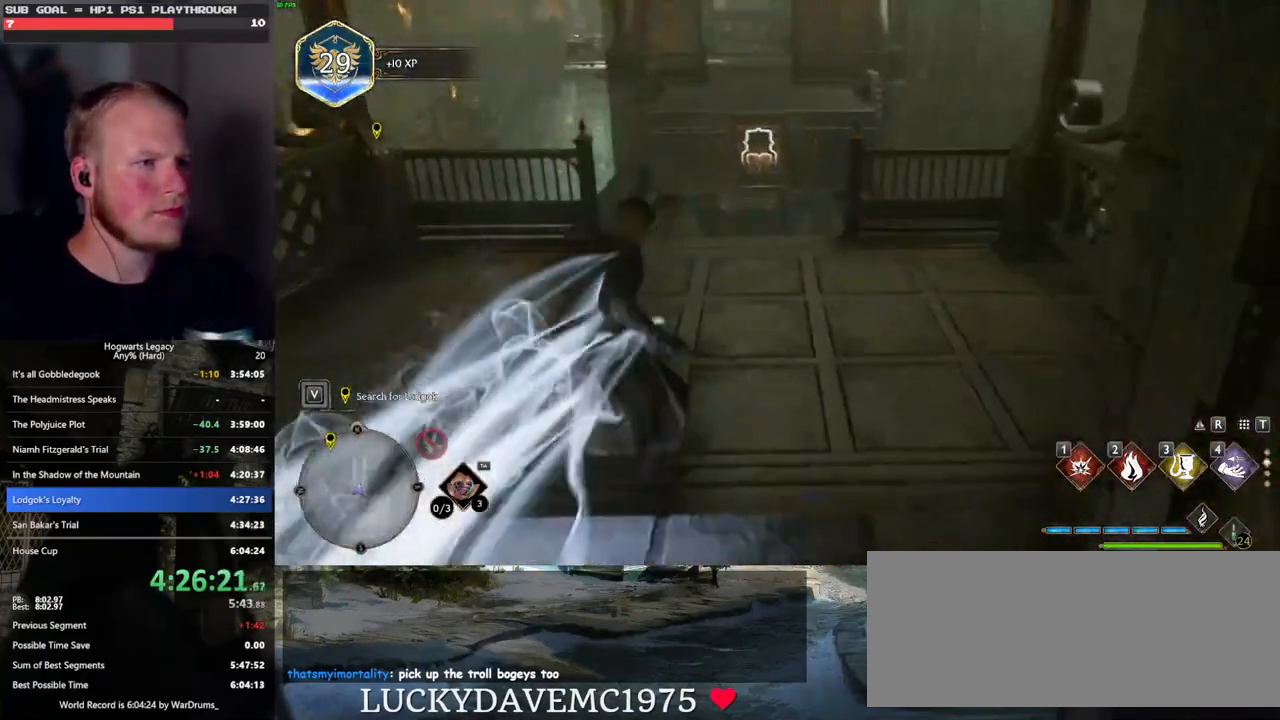
{"keys": ["w"], "mouse": [], "events": [[83, "4", "up"]]}
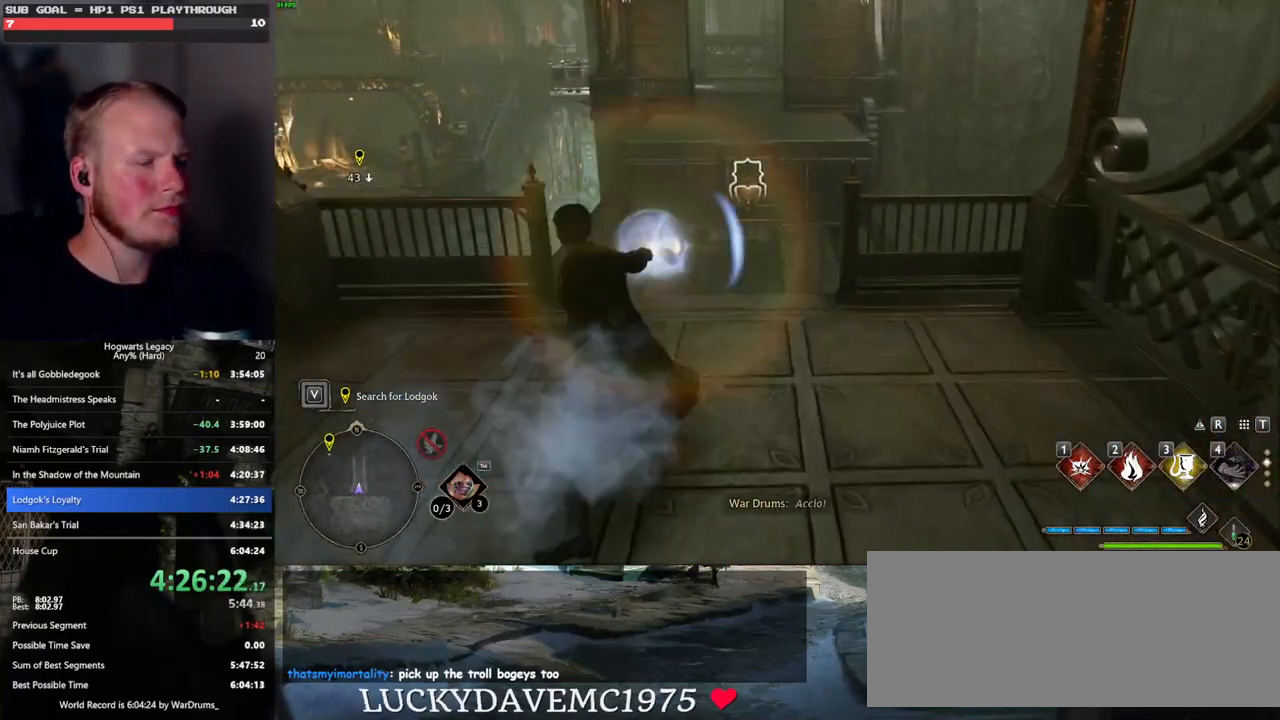
{"keys": ["w"], "mouse": [], "events": []}
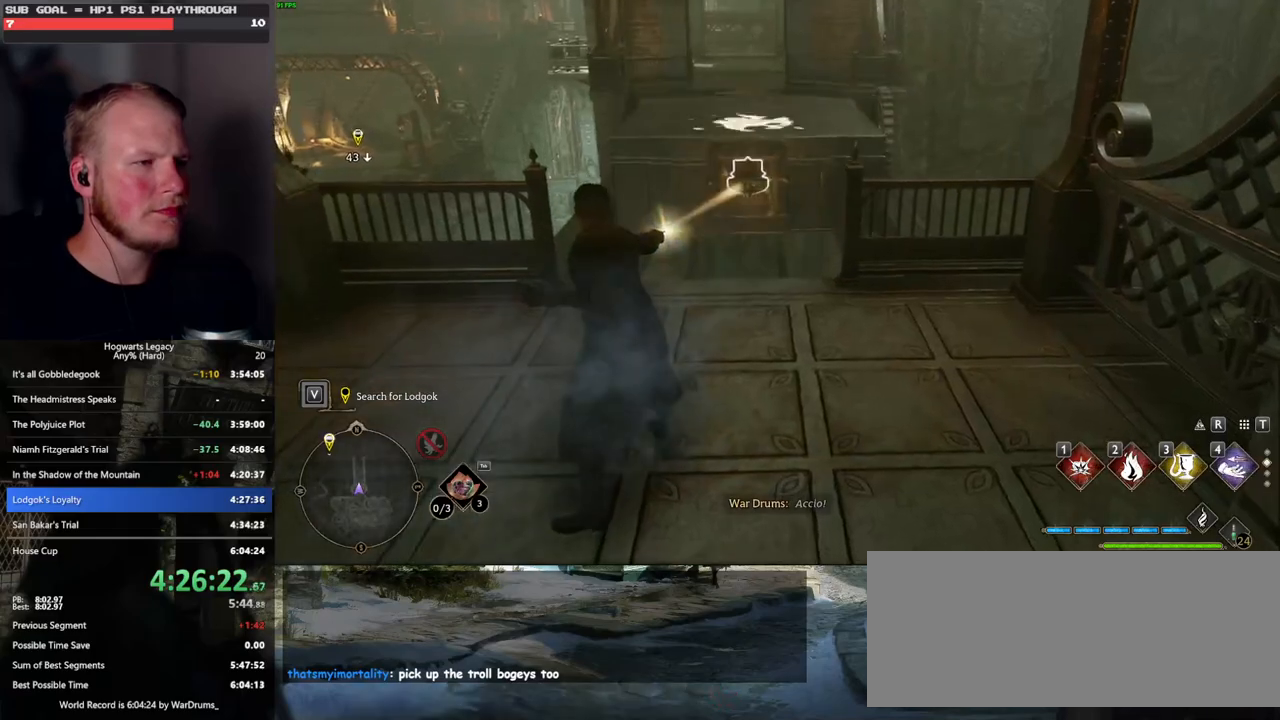
{"keys": ["w"], "mouse": [], "events": []}
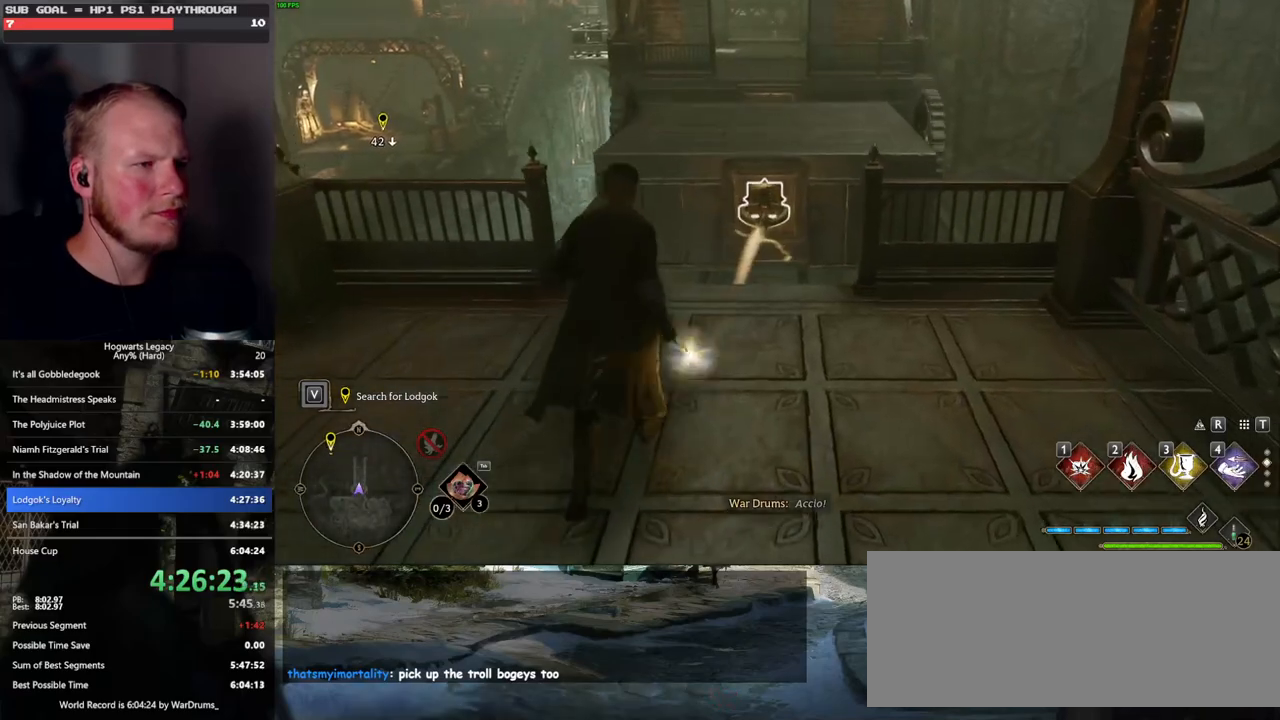
{"keys": ["w"], "mouse": ["mb5"], "events": [[167, "4", "down"], [250, "4", "up"], [433, "mouse_mb5", "down"]]}
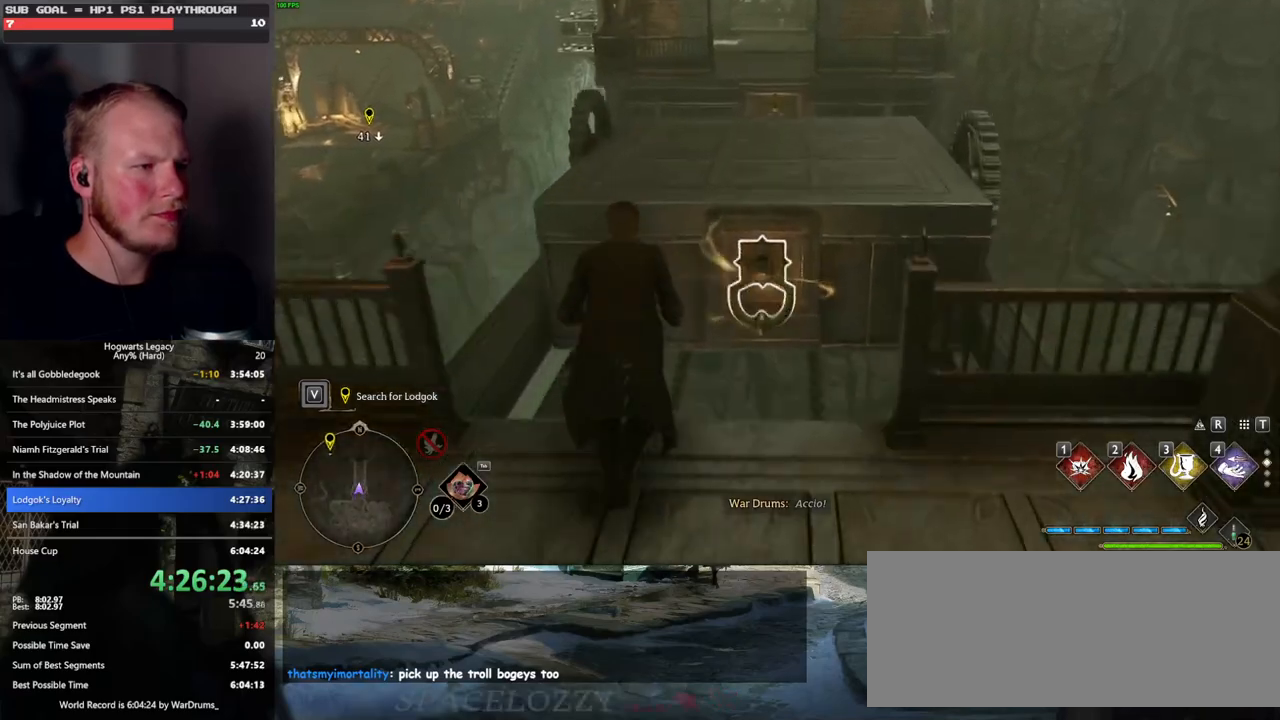
{"keys": ["w"], "mouse": [], "events": [[367, "mouse_mb5", "up"]]}
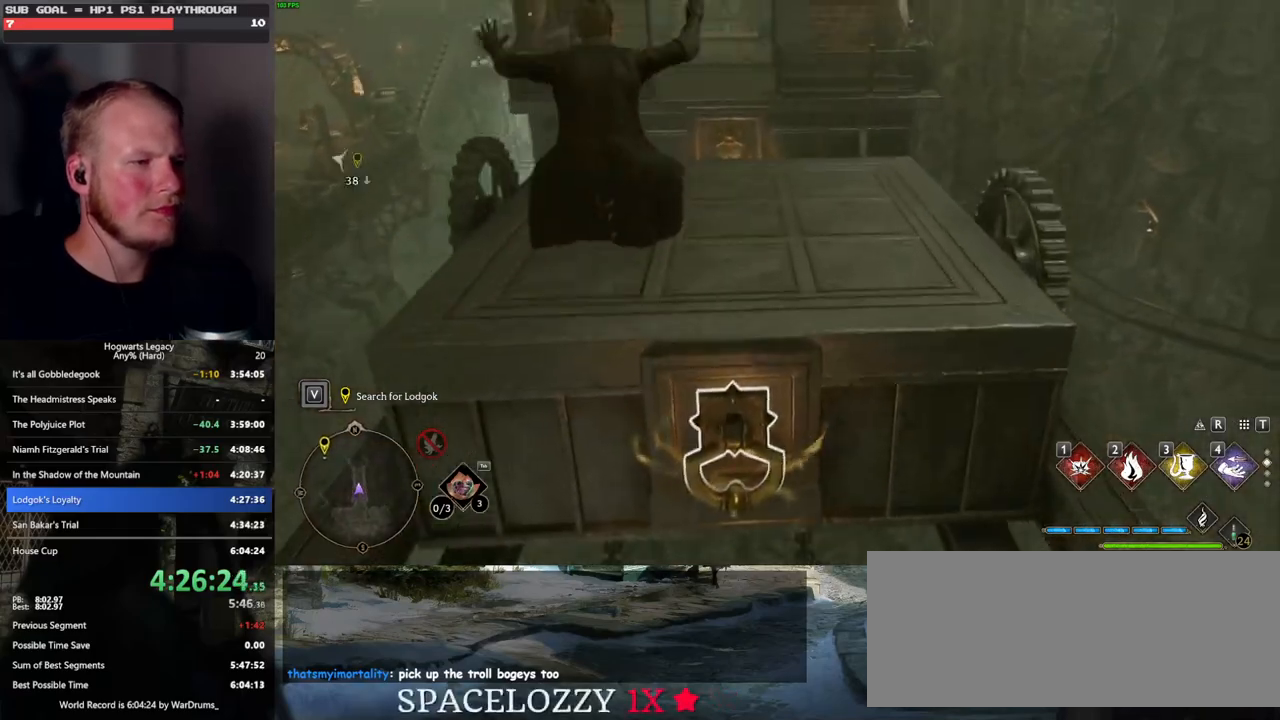
{"keys": ["w"], "mouse": [], "events": []}
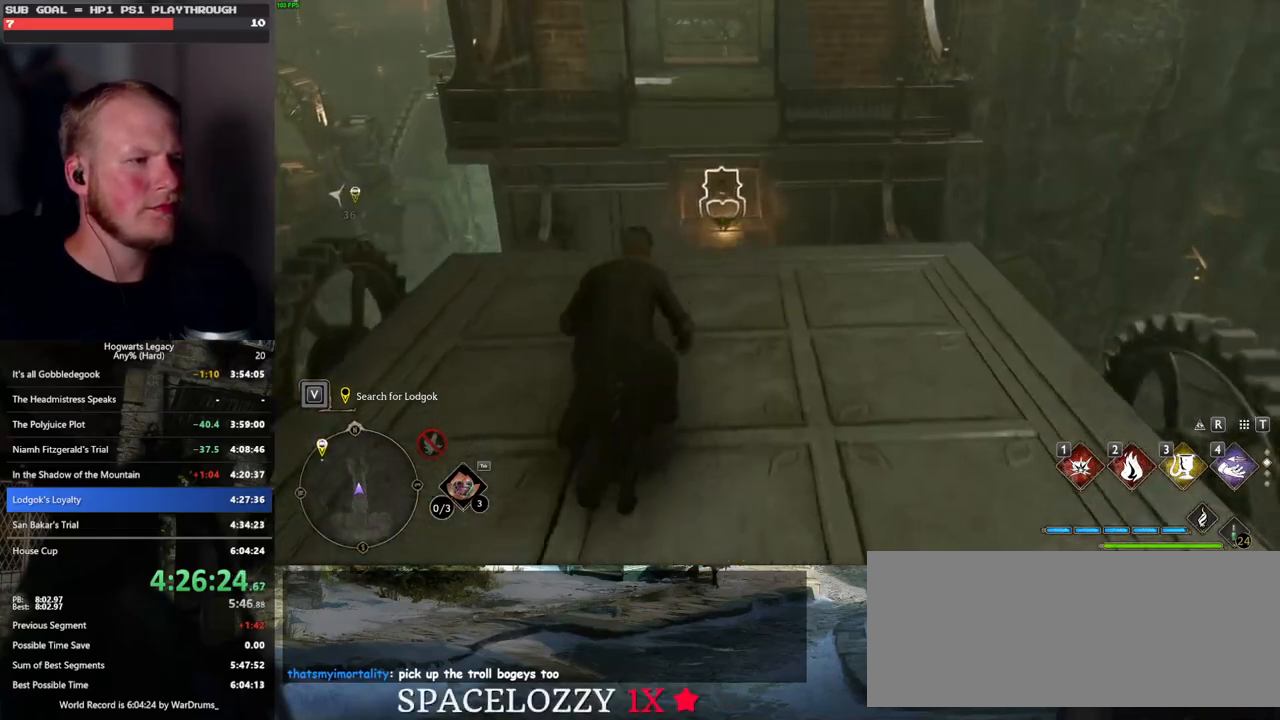
{"keys": ["w"], "mouse": ["mb5"], "events": [[483, "mouse_mb5", "down"]]}
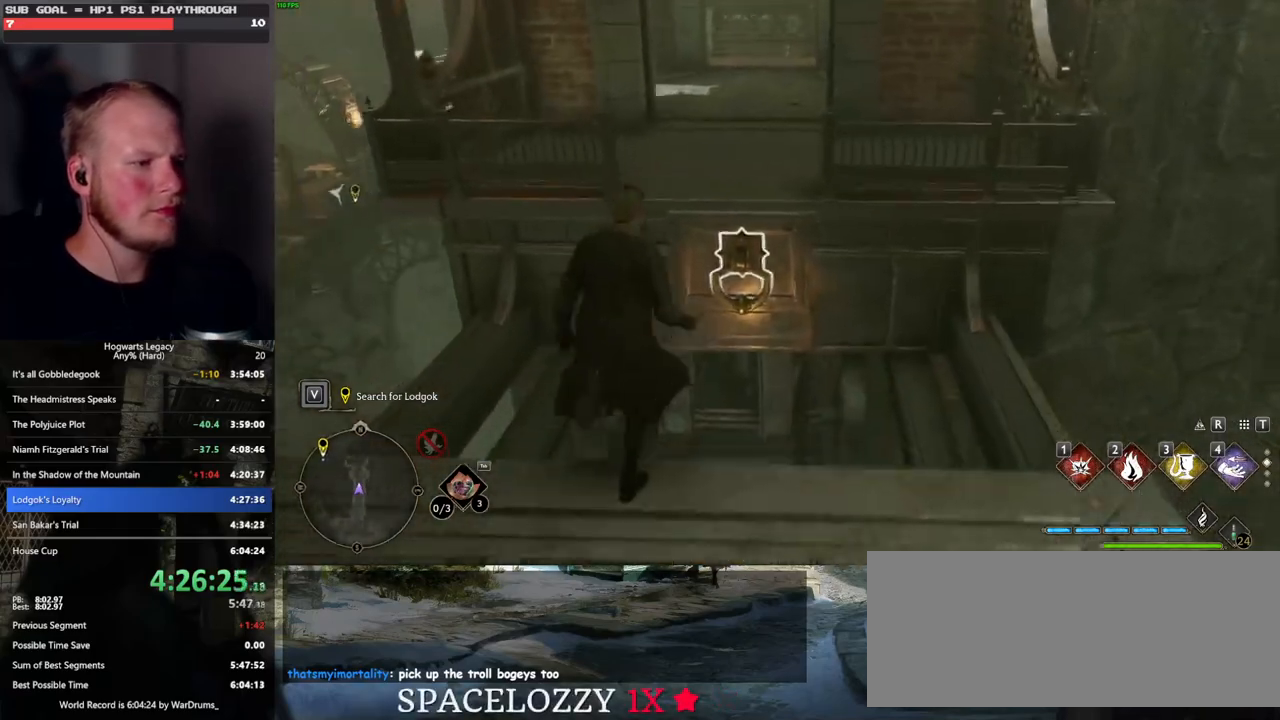
{"keys": ["w"], "mouse": [], "events": [[300, "mouse_mb5", "up"]]}
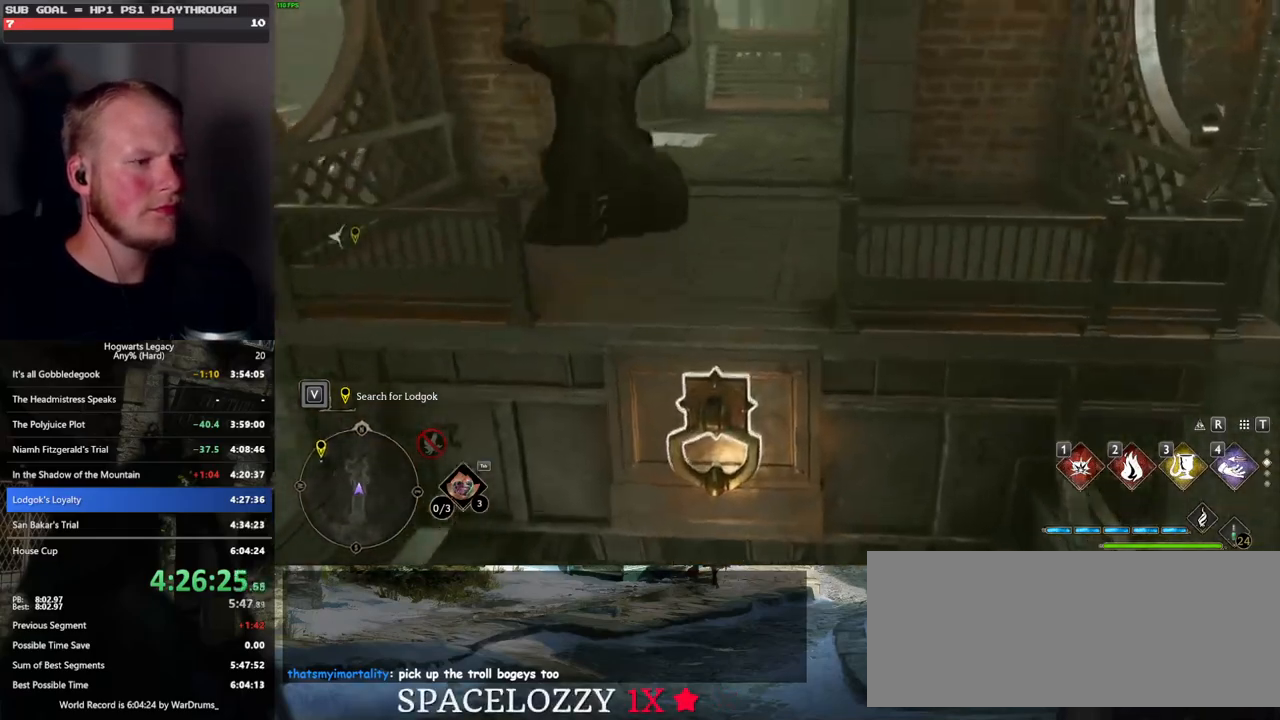
{"keys": ["space", "w"], "mouse": [], "events": [[333, "space", "down"]]}
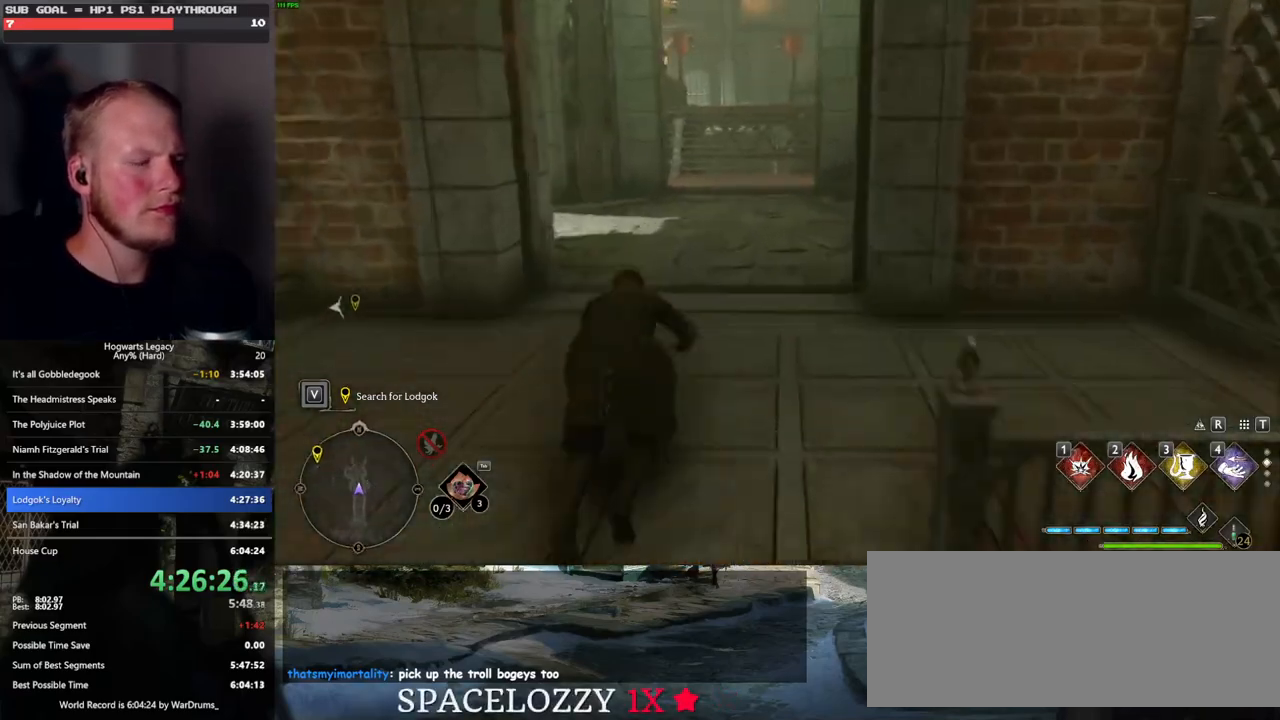
{"keys": ["w"], "mouse": [], "events": [[217, "space", "up"], [267, "mouse_left", "down"], [383, "mouse_left", "up"]]}
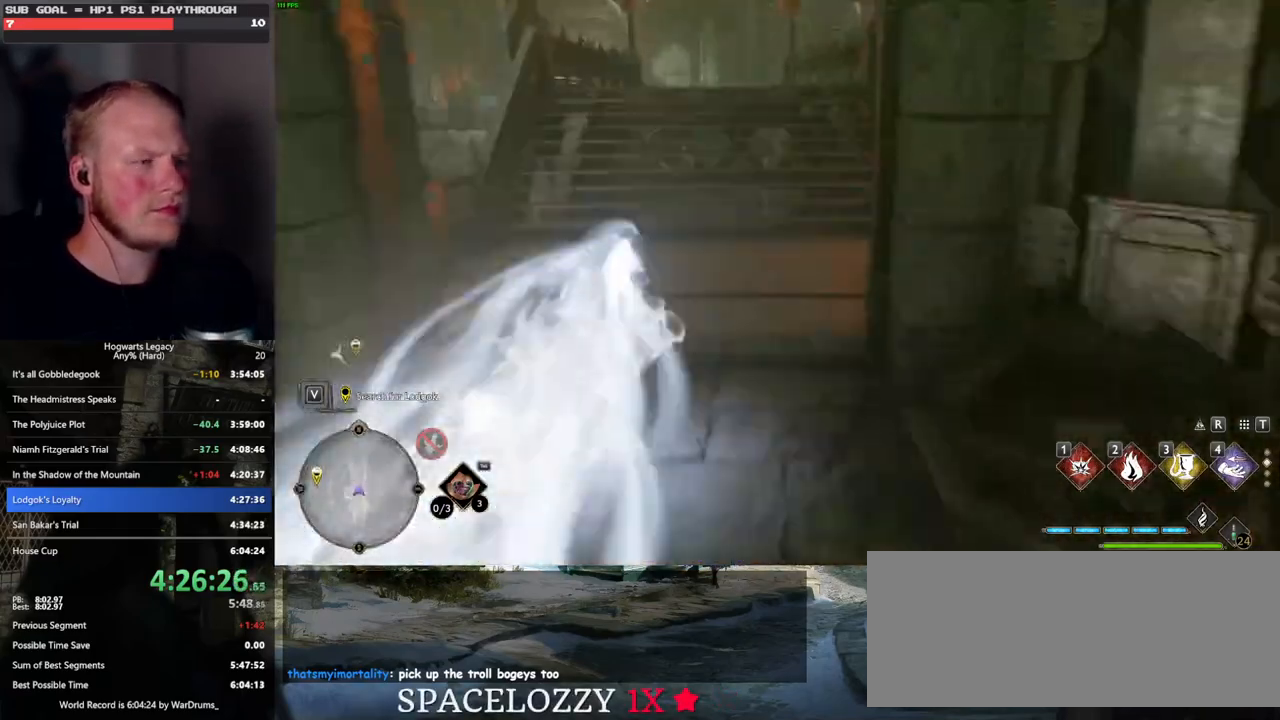
{"keys": ["space", "w"], "mouse": [], "events": [[217, "space", "down"]]}
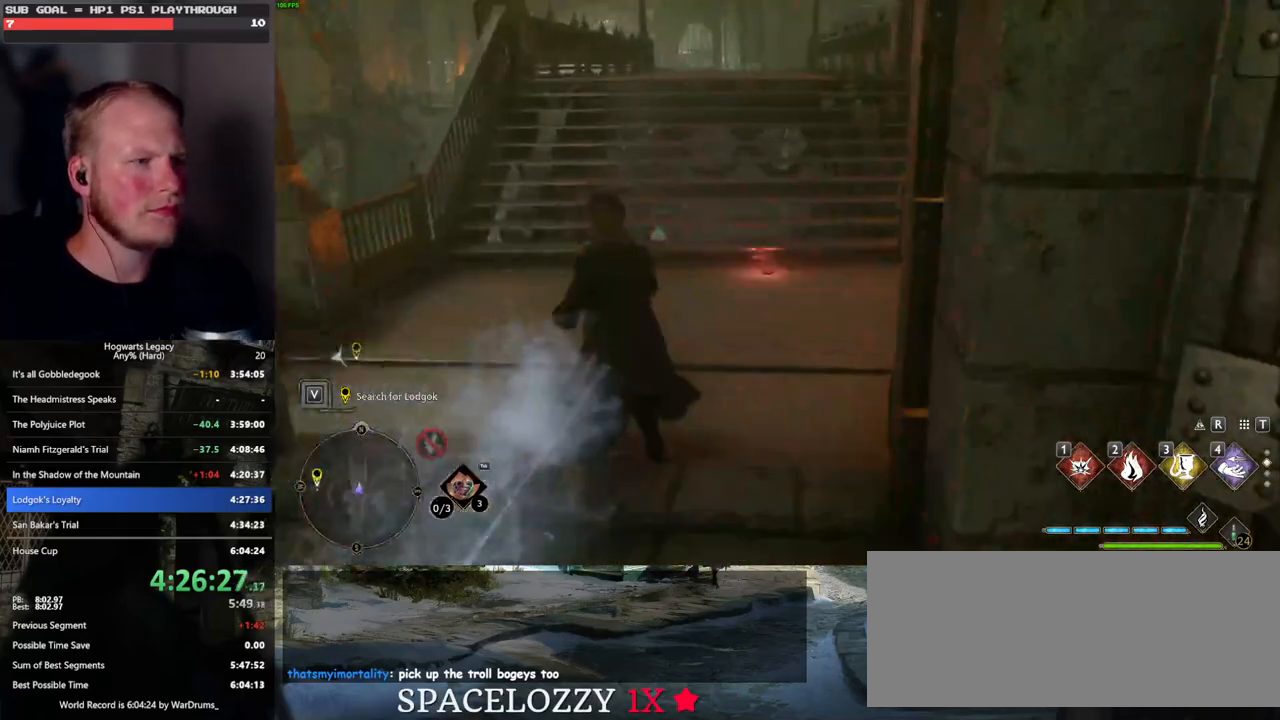
{"keys": ["w"], "mouse": [], "events": [[350, "space", "up"]]}
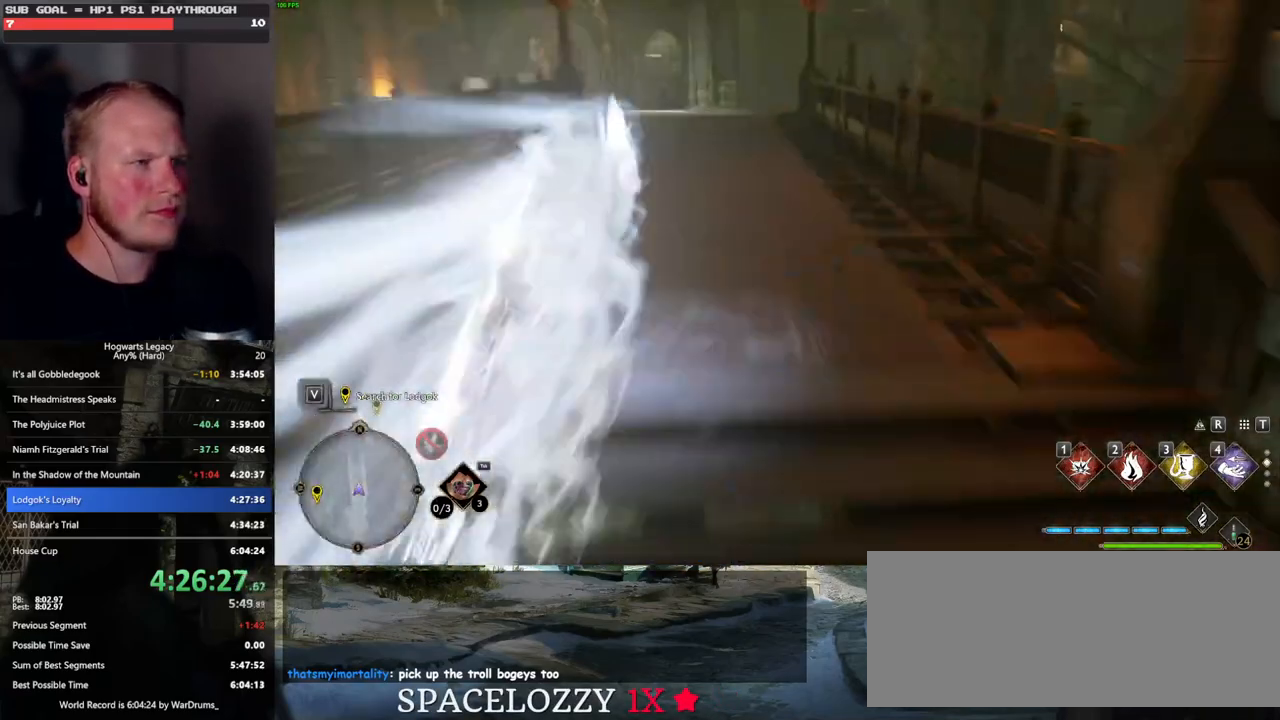
{"keys": ["space", "w"], "mouse": [], "events": [[33, "mouse_left", "down"], [150, "mouse_left", "up"], [367, "space", "down"]]}
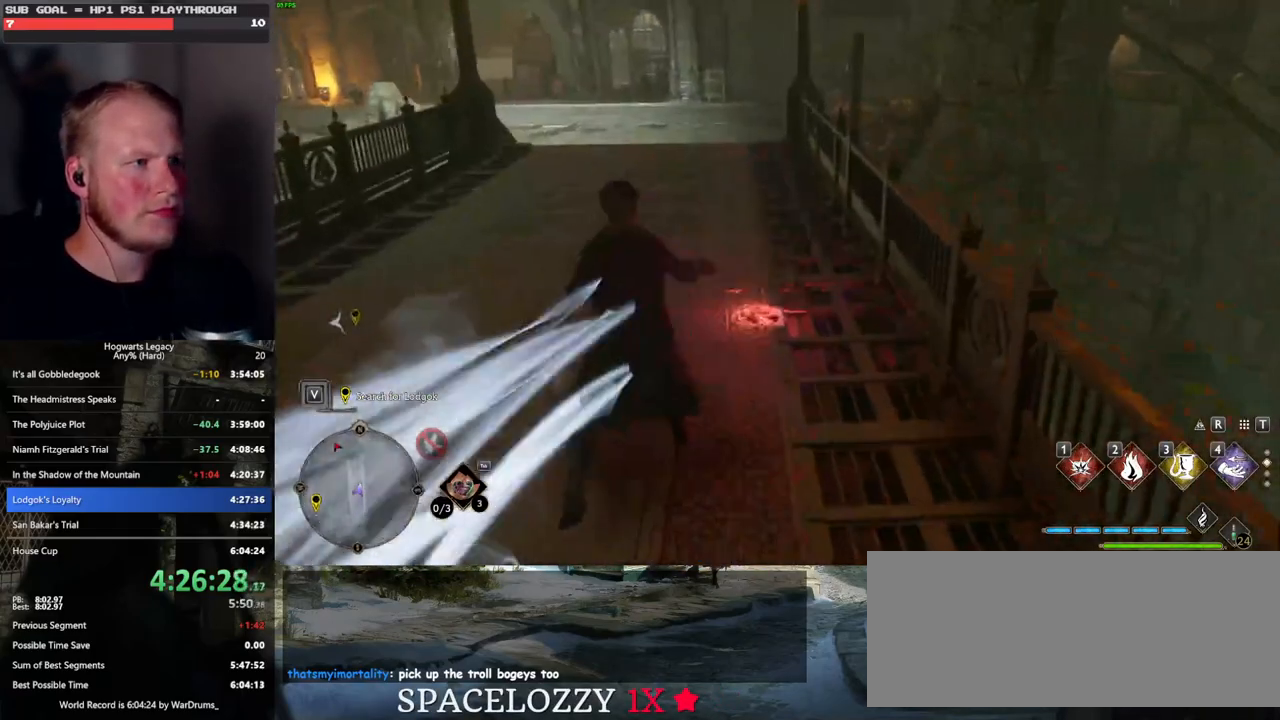
{"keys": ["space", "w"], "mouse": [], "events": [[417, "mouse_wheel", "down"], [433, "mouse_wheel", "up"]]}
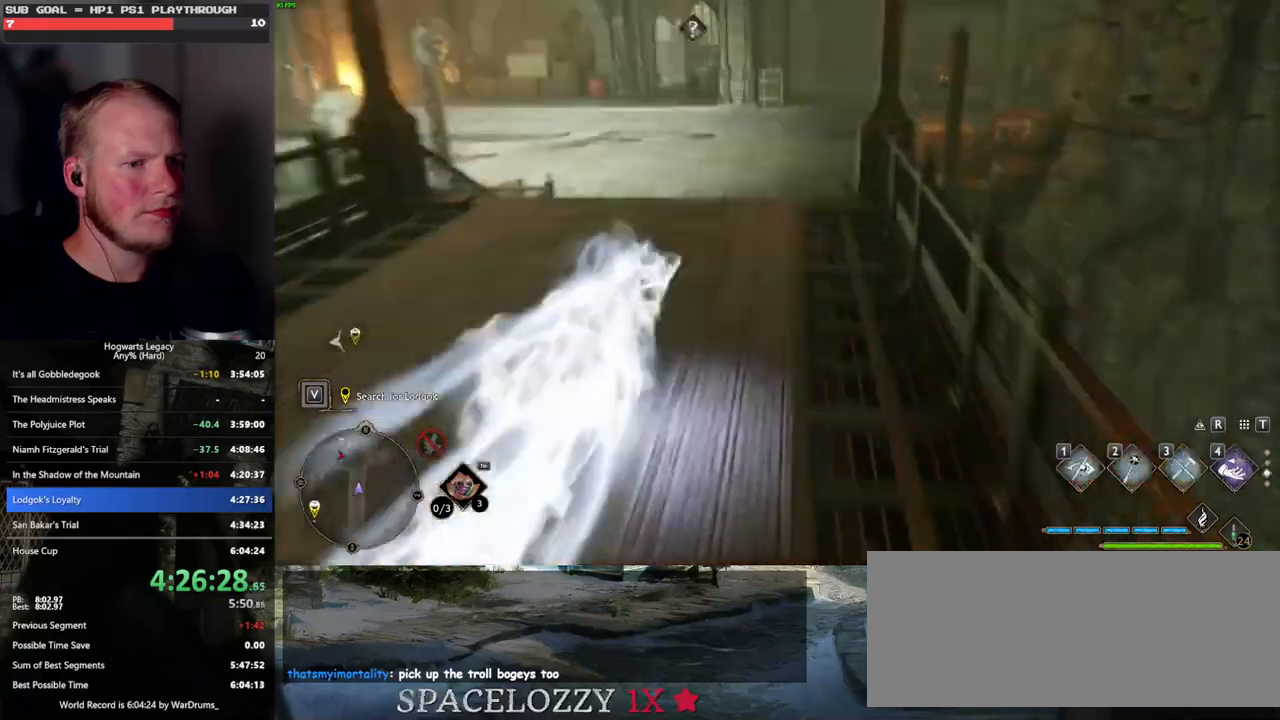
{"keys": ["1", "w"], "mouse": [], "events": [[50, "space", "up"], [500, "1", "down"]]}
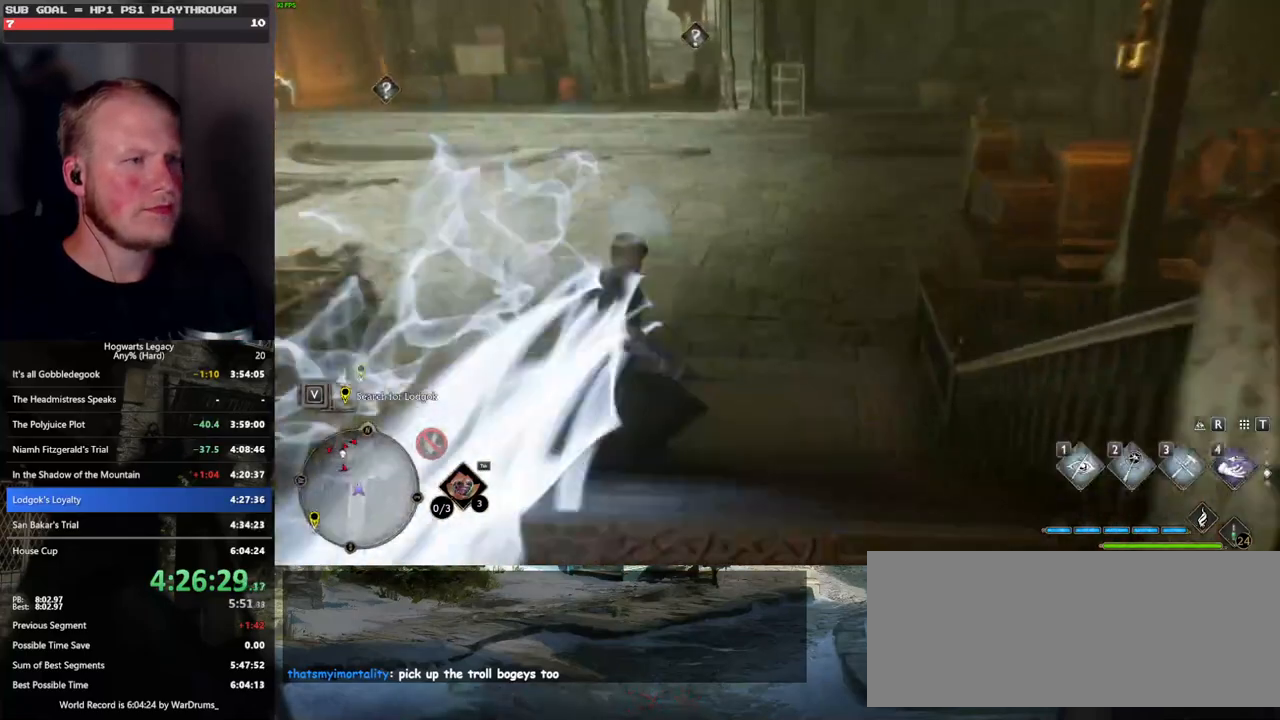
{"keys": ["w"], "mouse": [], "events": [[100, "1", "up"]]}
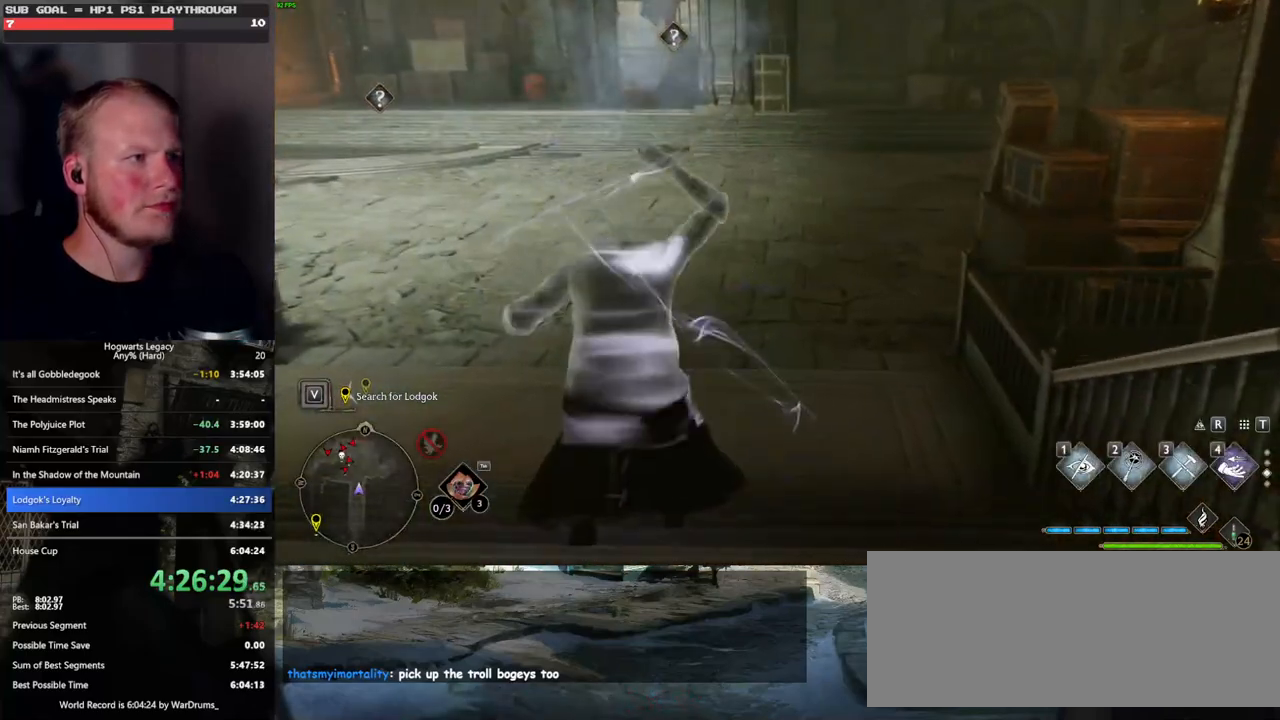
{"keys": ["w"], "mouse": [], "events": [[33, "mouse_mb5", "down"], [133, "mouse_mb5", "up"]]}
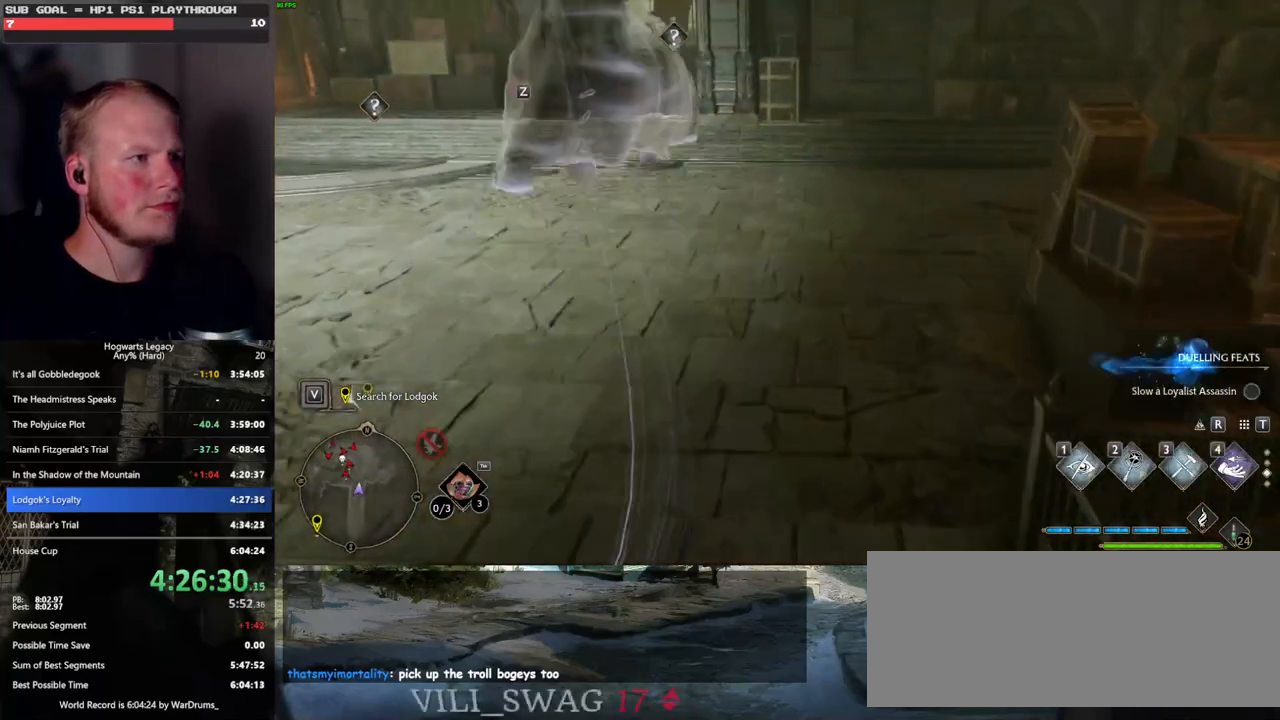
{"keys": ["d", "w"], "mouse": ["mb5"], "events": [[167, "d", "down"], [483, "mouse_mb5", "down"]]}